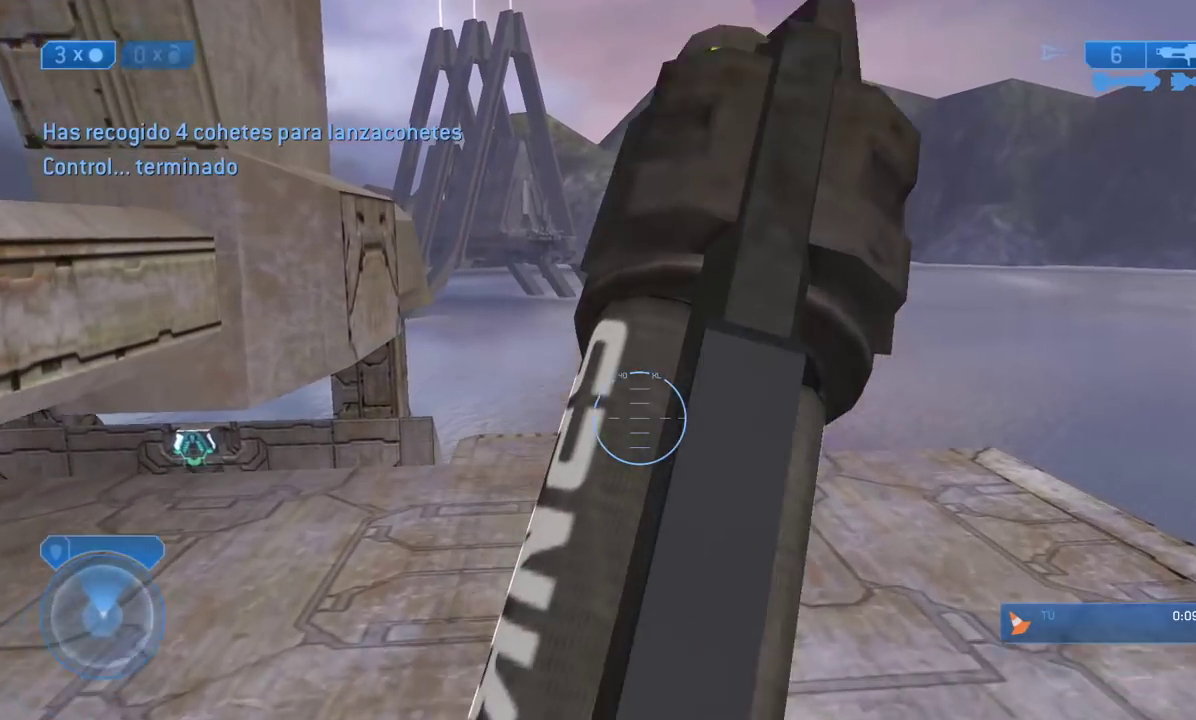
Gameplay with a controller (Xbox layout); each line is a JSON object with the inputs held at the frame after it. "events" lists button and stick changes between this image and that frame as [ms after this image, input, new state], when the widget could be followed in between.
{"buttons": [], "left_stick": "up", "right_stick": "down-left"}
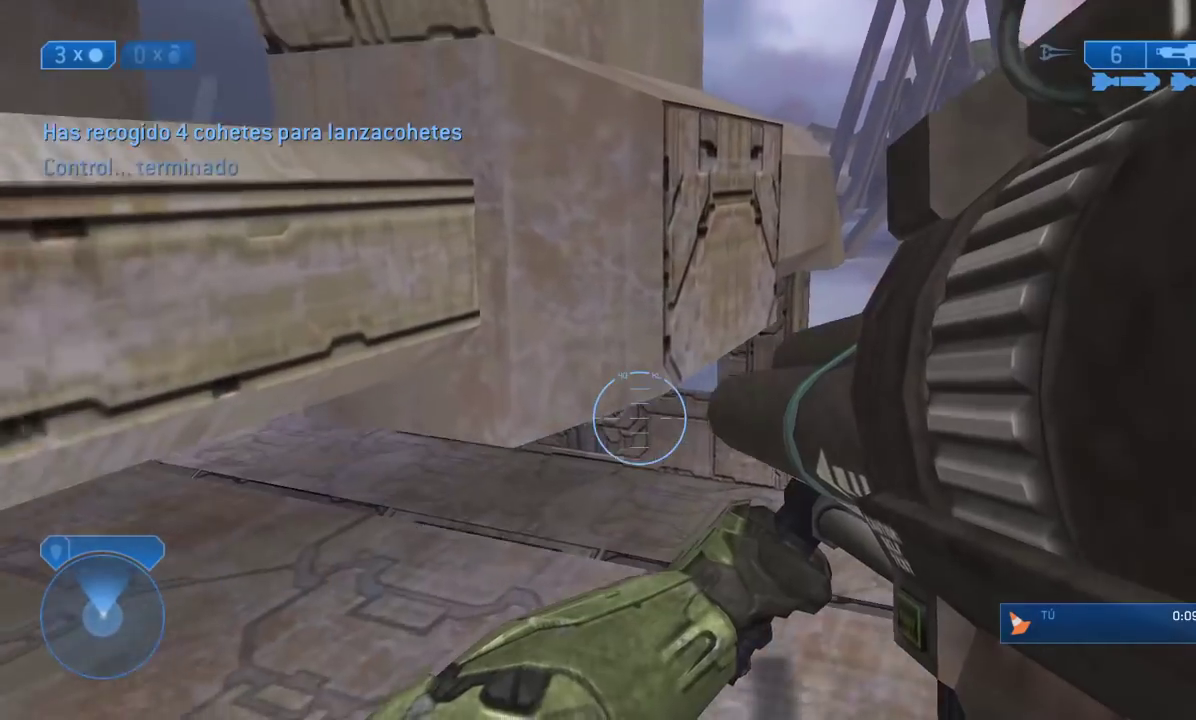
{"buttons": [], "left_stick": "up-right", "right_stick": "down"}
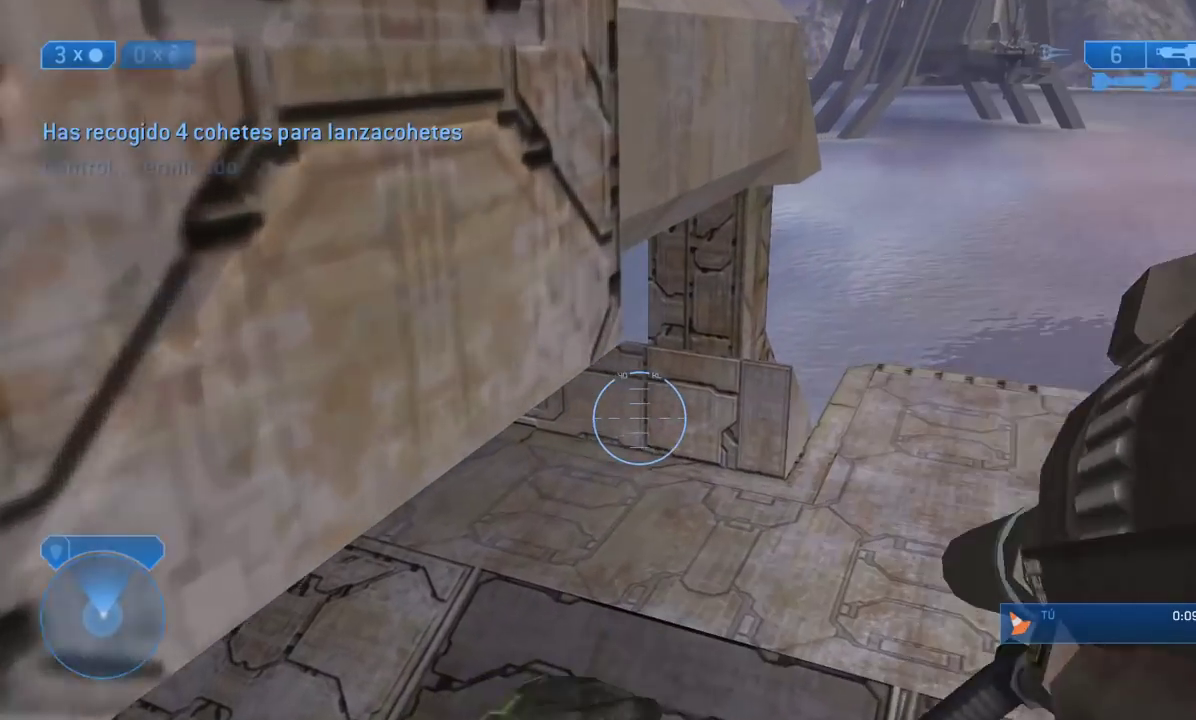
{"buttons": [], "left_stick": "up", "right_stick": "center", "events": [[200, "right_stick", "left"], [300, "left_stick", "up"], [367, "right_stick", "center"]]}
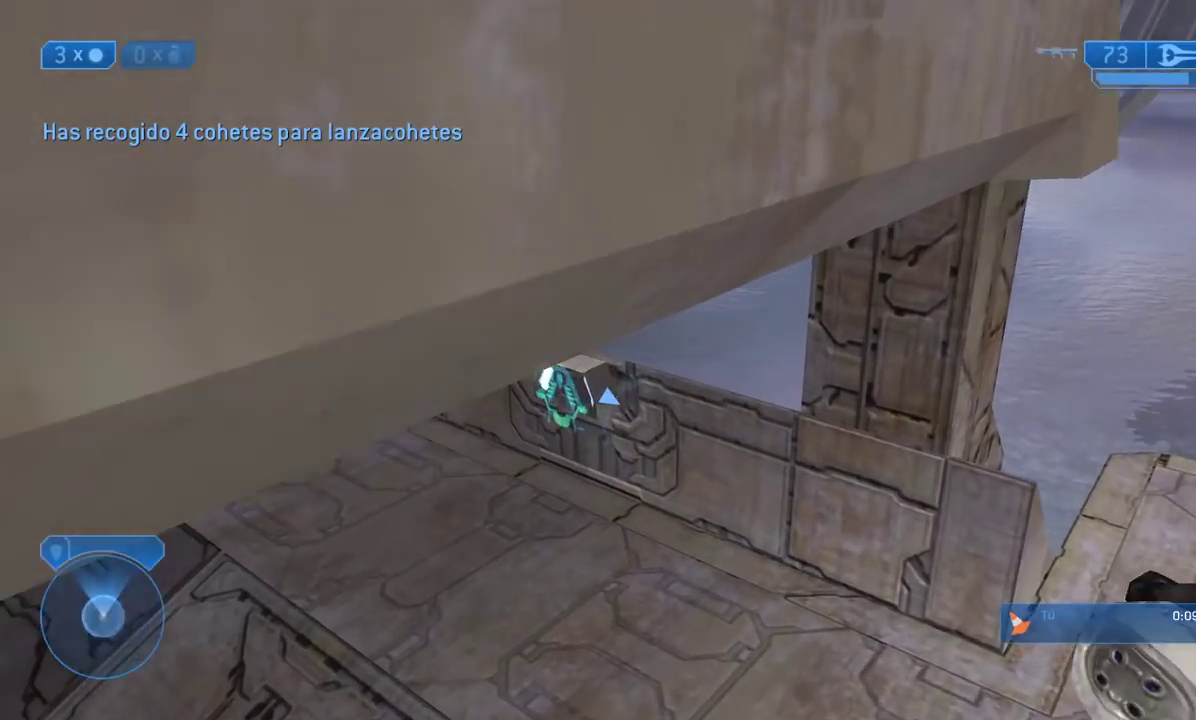
{"buttons": [], "left_stick": "up", "right_stick": "center", "events": [[17, "right_stick", "left"], [117, "right_stick", "center"], [300, "right_stick", "up-left"], [467, "right_stick", "center"]]}
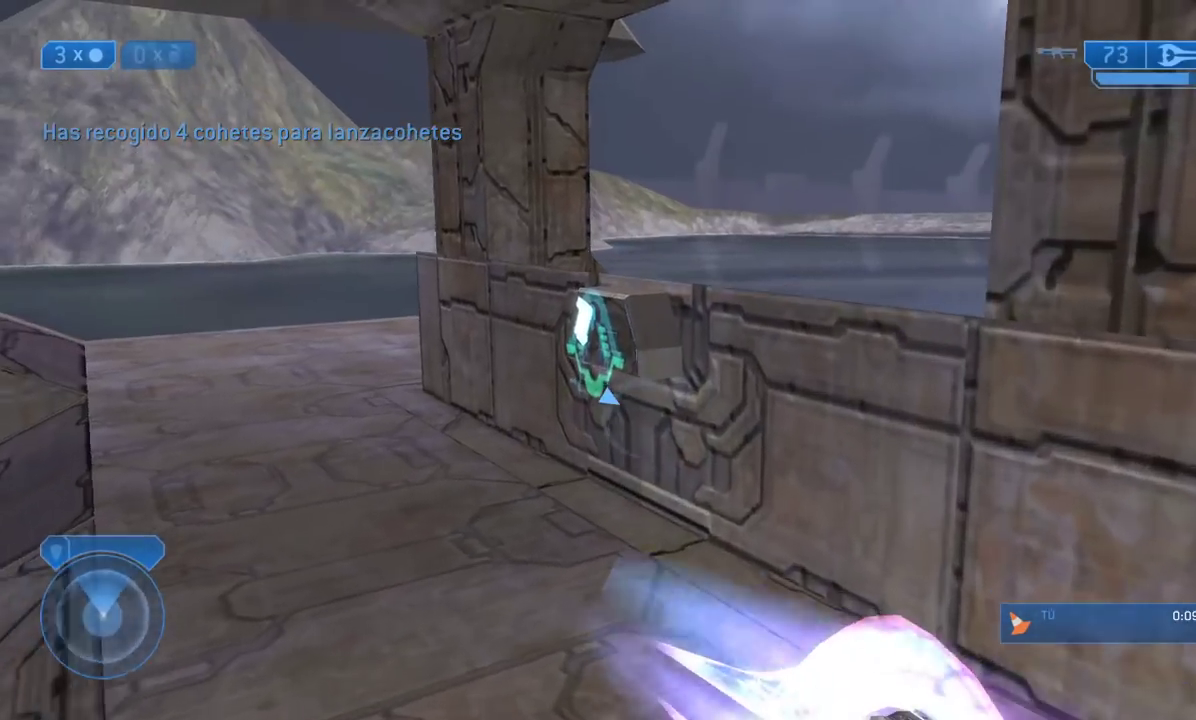
{"buttons": ["X"], "left_stick": "up", "right_stick": "center", "events": [[150, "X", "down"]]}
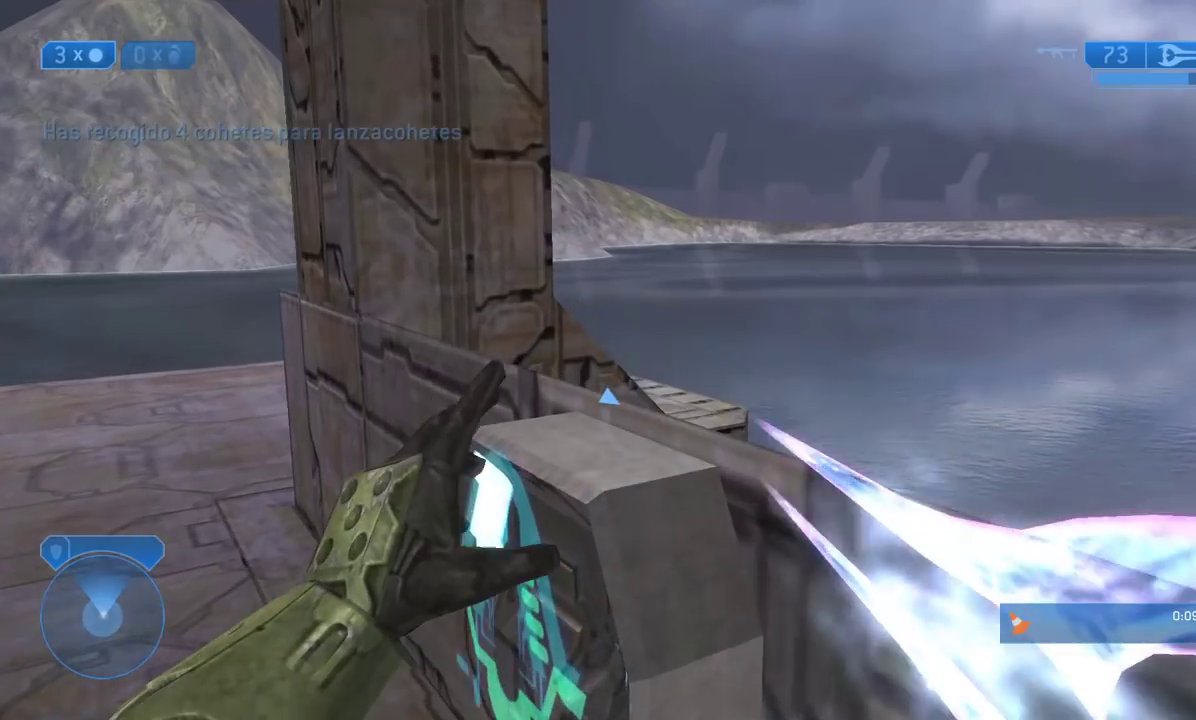
{"buttons": [], "left_stick": "left", "right_stick": "left", "events": [[17, "left_stick", "center"], [67, "X", "up"], [167, "right_stick", "left"], [283, "left_stick", "down-left"], [300, "L1", "down"], [367, "L1", "up"], [450, "R1", "down"], [467, "left_stick", "left"], [500, "R1", "up"]]}
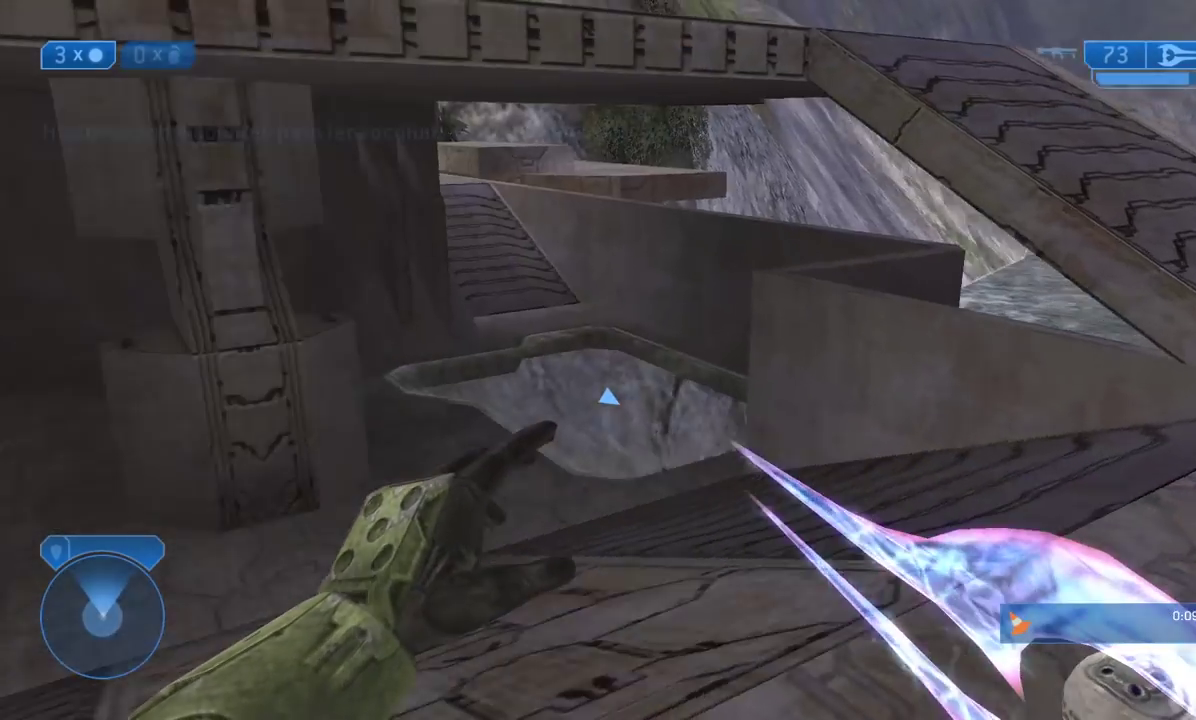
{"buttons": [], "left_stick": "up", "right_stick": "up", "events": [[67, "left_stick", "up-left"], [167, "right_stick", "center"], [217, "left_stick", "up"], [283, "R1", "down"], [350, "right_stick", "up"], [400, "R1", "up"]]}
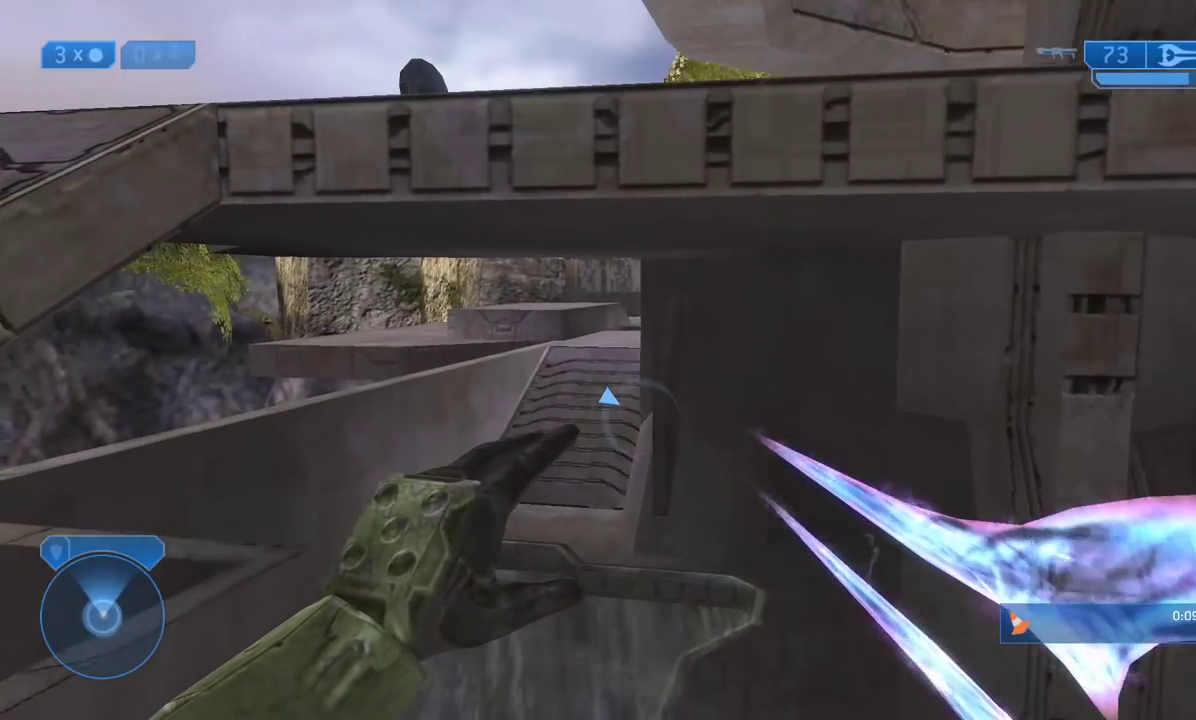
{"buttons": [], "left_stick": "up-left", "right_stick": "center"}
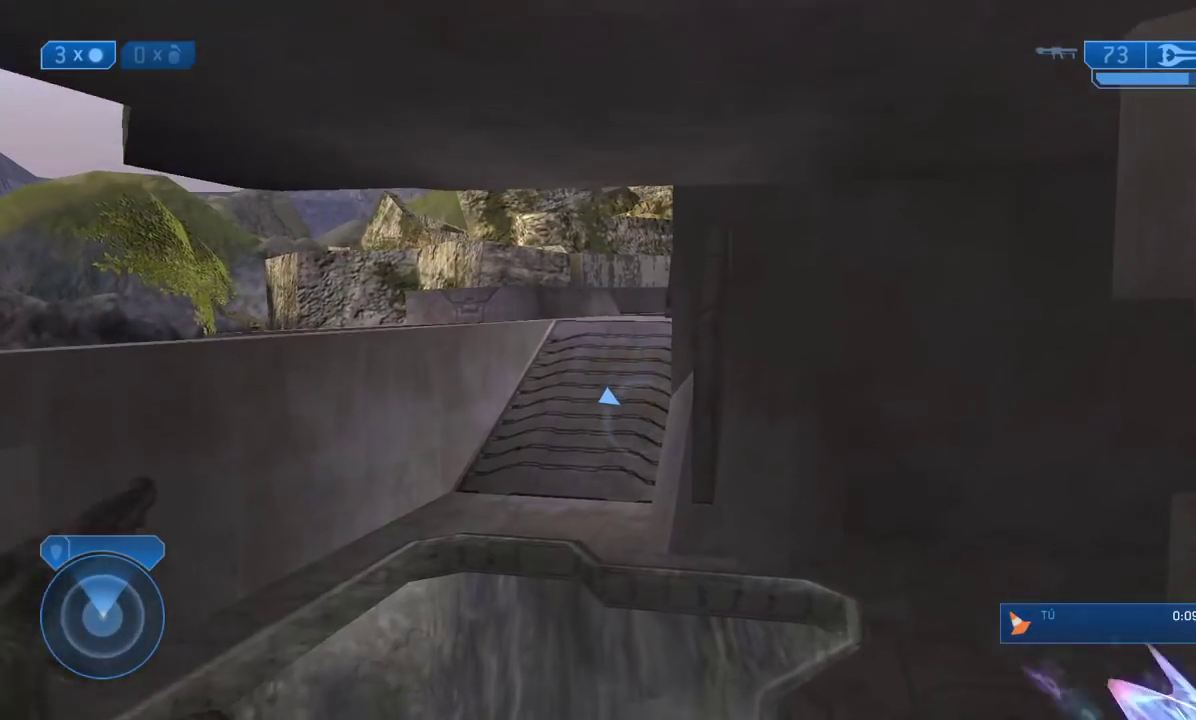
{"buttons": [], "left_stick": "up", "right_stick": "center"}
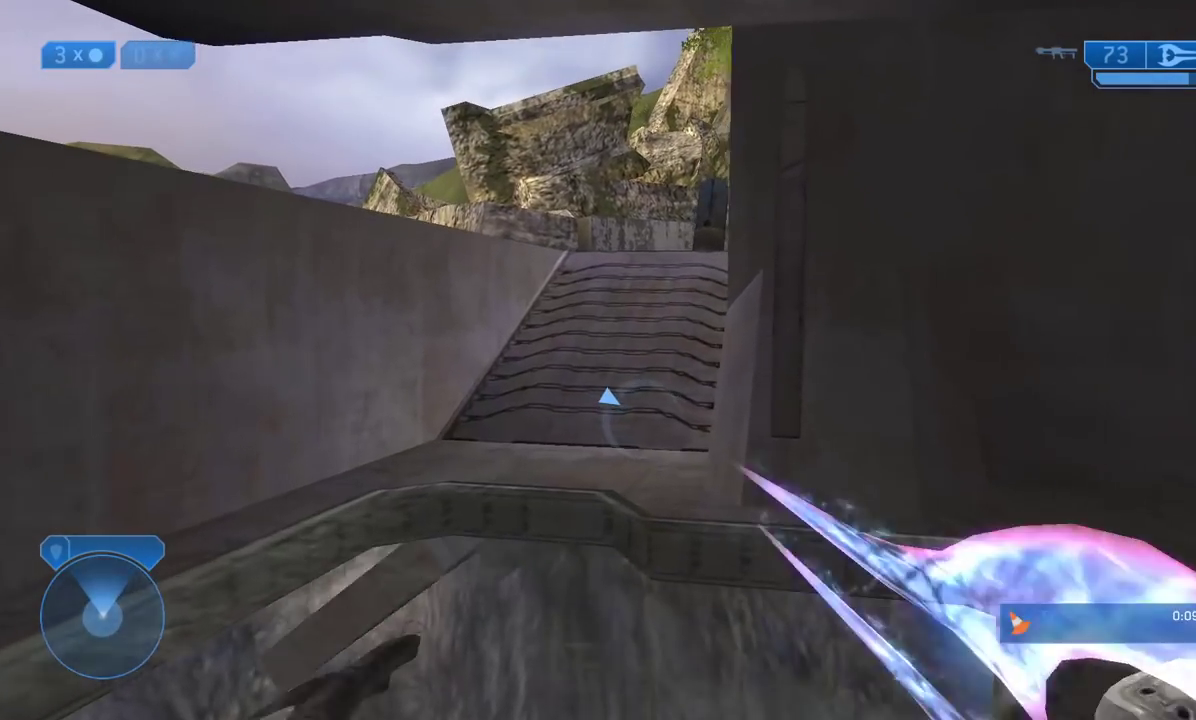
{"buttons": [], "left_stick": "up-right", "right_stick": "center", "events": [[17, "R1", "down"], [367, "R1", "up"], [483, "left_stick", "up-right"]]}
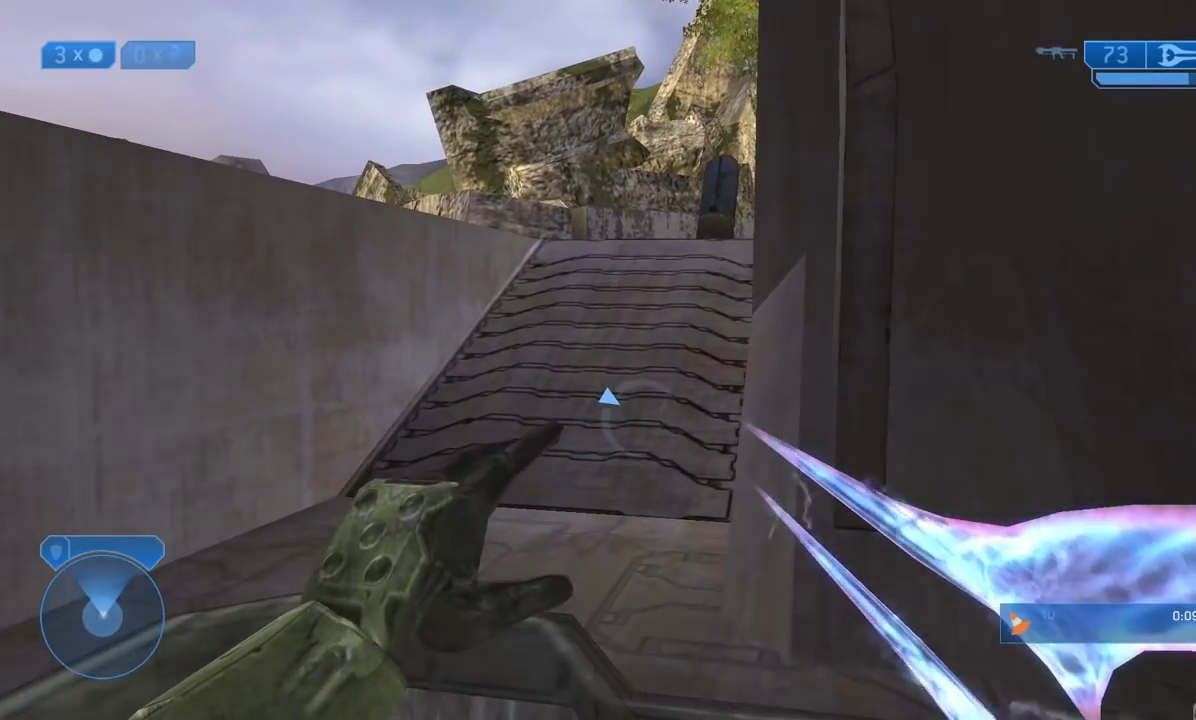
{"buttons": [], "left_stick": "up-right", "right_stick": "center", "events": [[33, "R1", "down"], [183, "R1", "up"], [317, "Y", "down"], [433, "R1", "down"], [450, "R1", "up"], [450, "Y", "up"]]}
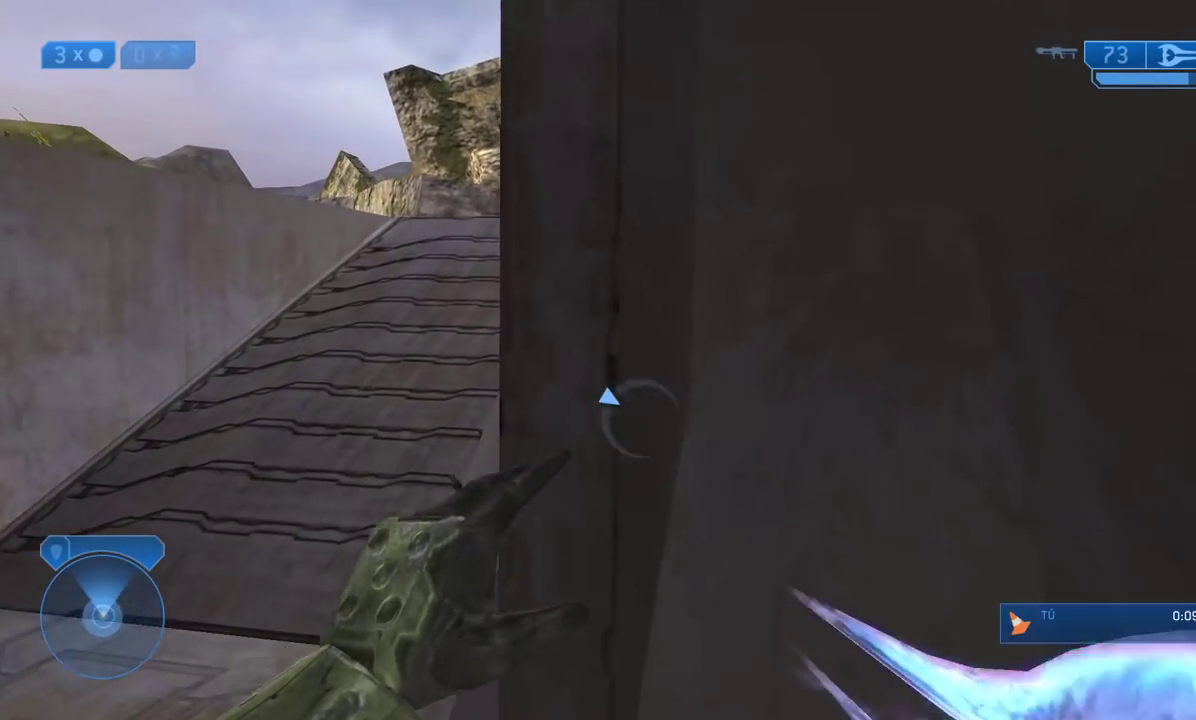
{"buttons": [], "left_stick": "up-right", "right_stick": "center", "events": [[67, "left_stick", "center"], [467, "left_stick", "up-right"]]}
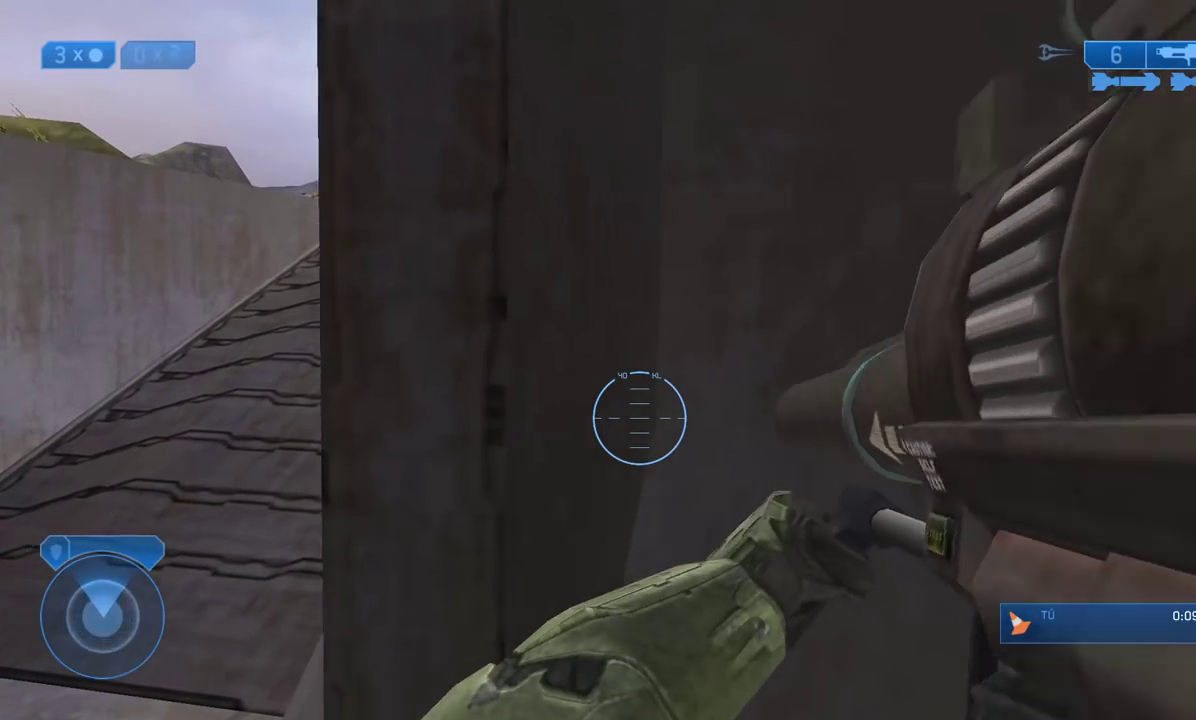
{"buttons": [], "left_stick": "center", "right_stick": "center", "events": [[83, "right_stick", "left"], [117, "left_stick", "center"], [250, "right_stick", "center"]]}
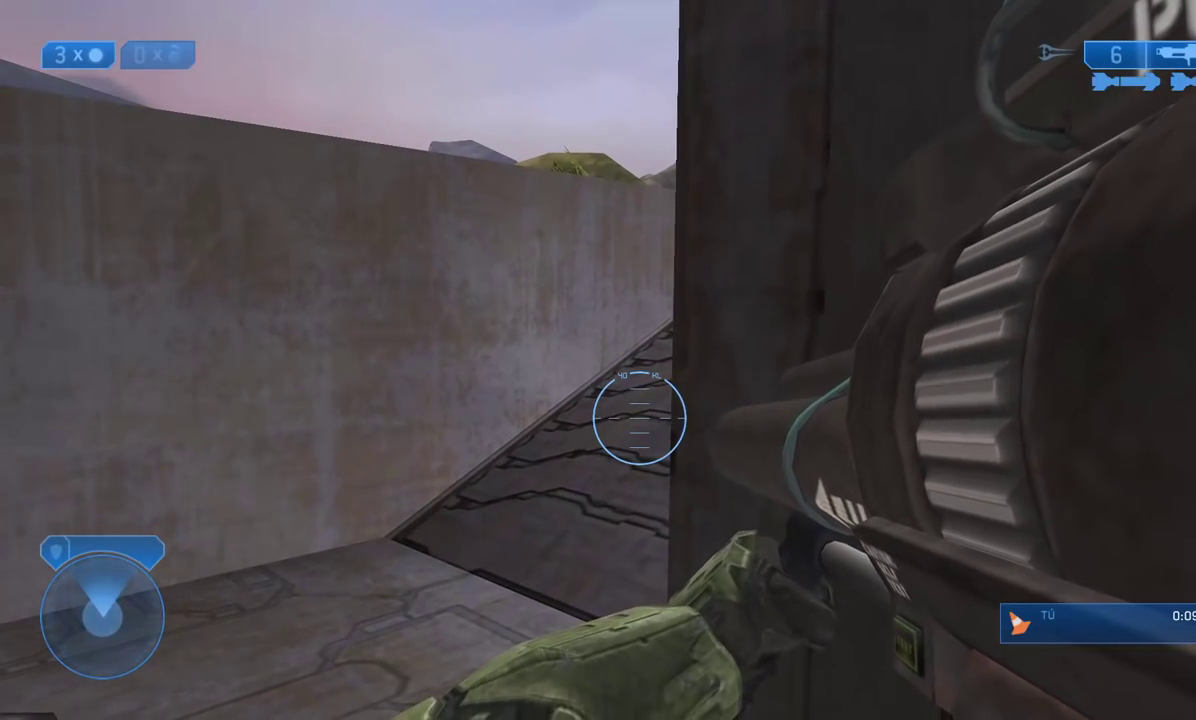
{"buttons": [], "left_stick": "center", "right_stick": "left", "events": [[417, "right_stick", "left"]]}
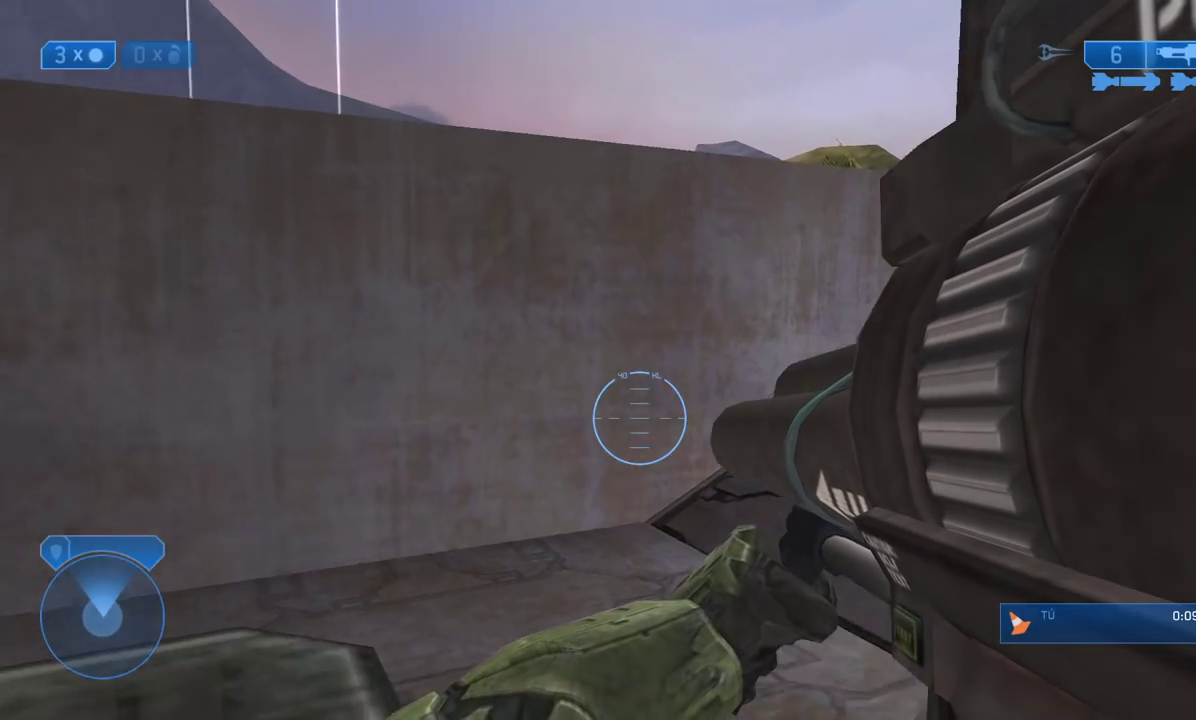
{"buttons": [], "left_stick": "center", "right_stick": "center", "events": [[100, "right_stick", "center"]]}
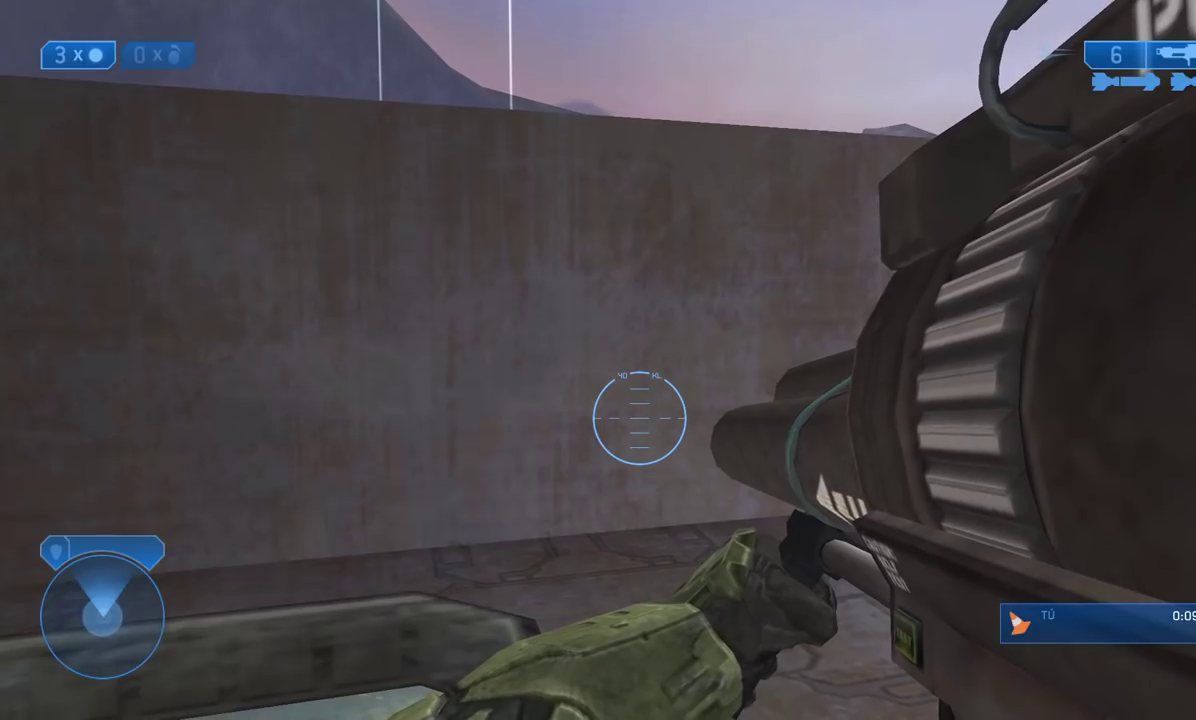
{"buttons": [], "left_stick": "center", "right_stick": "center"}
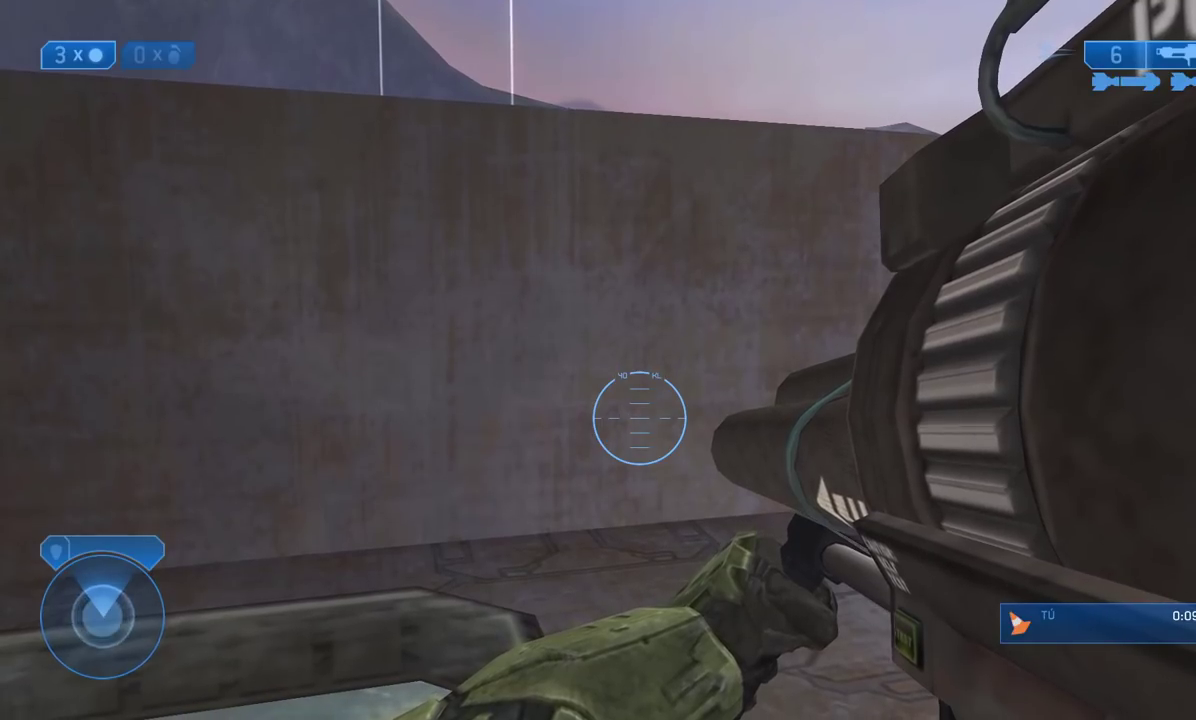
{"buttons": [], "left_stick": "center", "right_stick": "right", "events": [[383, "right_stick", "right"]]}
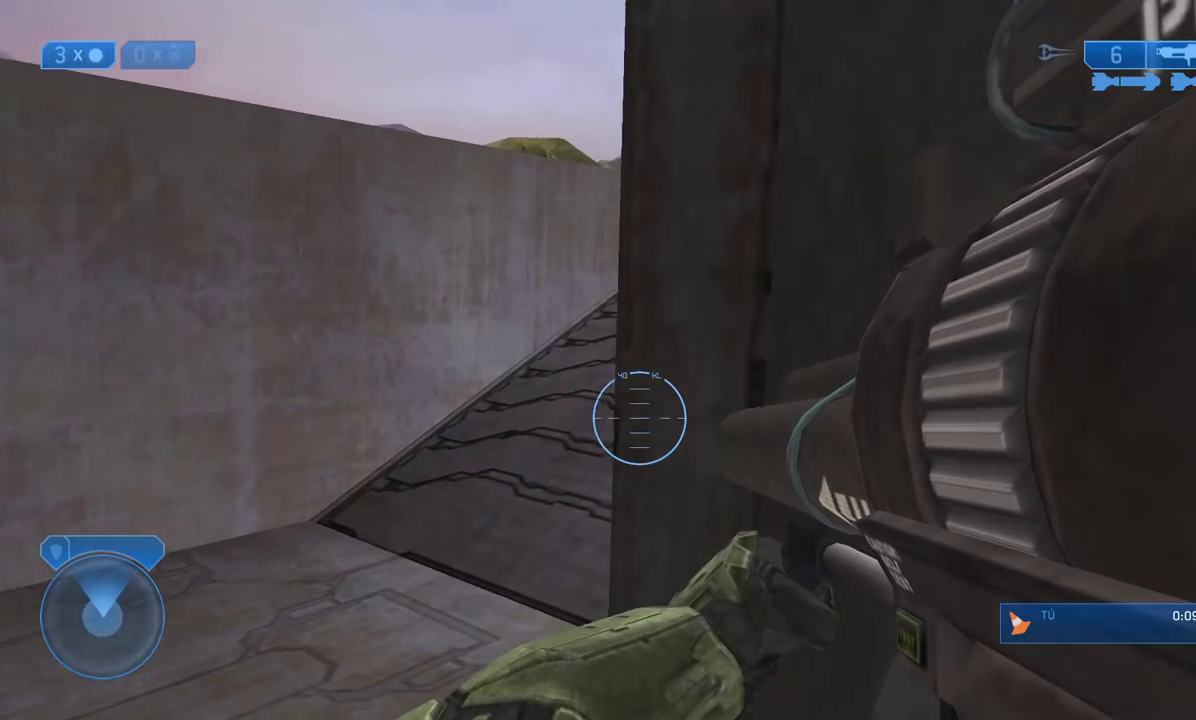
{"buttons": [], "left_stick": "center", "right_stick": "right", "events": [[33, "right_stick", "center"], [350, "right_stick", "right"]]}
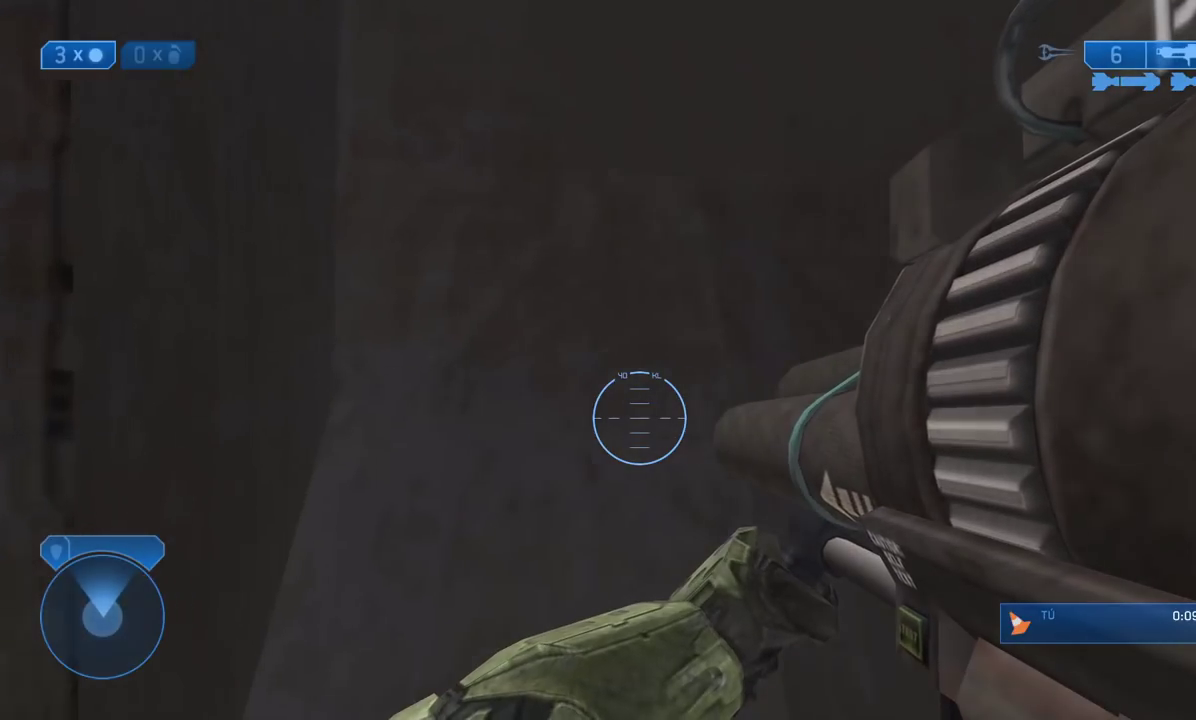
{"buttons": [], "left_stick": "center", "right_stick": "right", "events": [[50, "right_stick", "center"], [333, "right_stick", "right"]]}
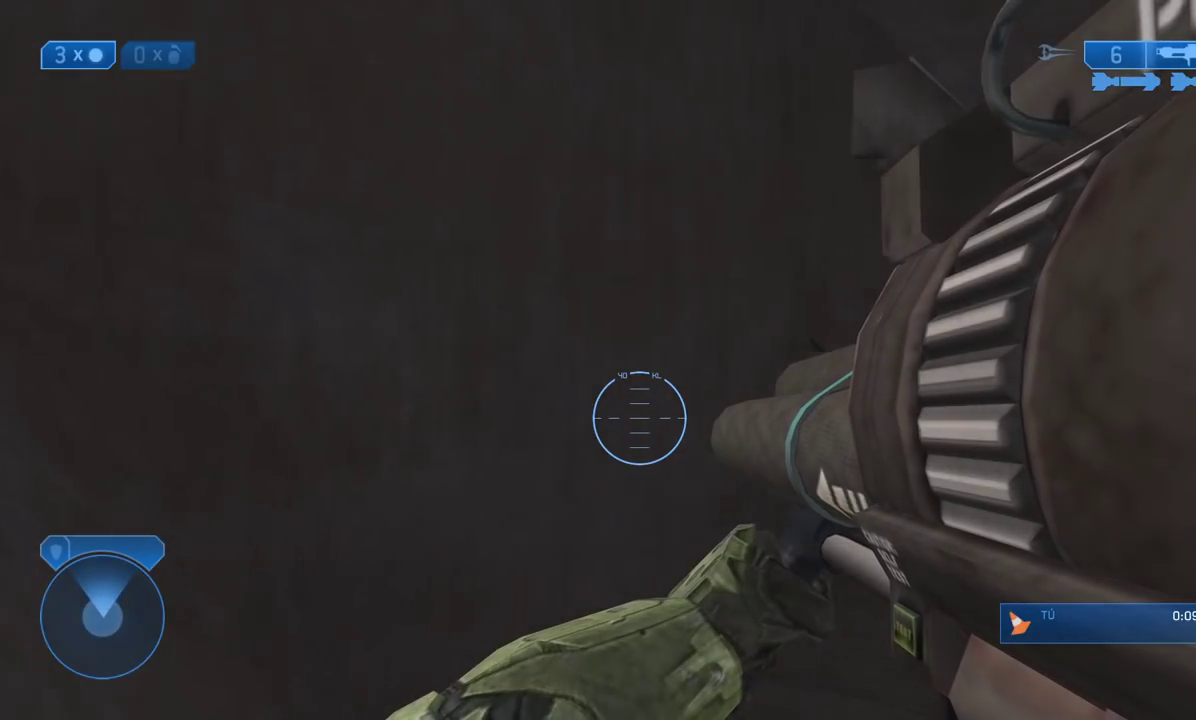
{"buttons": [], "left_stick": "center", "right_stick": "center", "events": [[83, "right_stick", "center"]]}
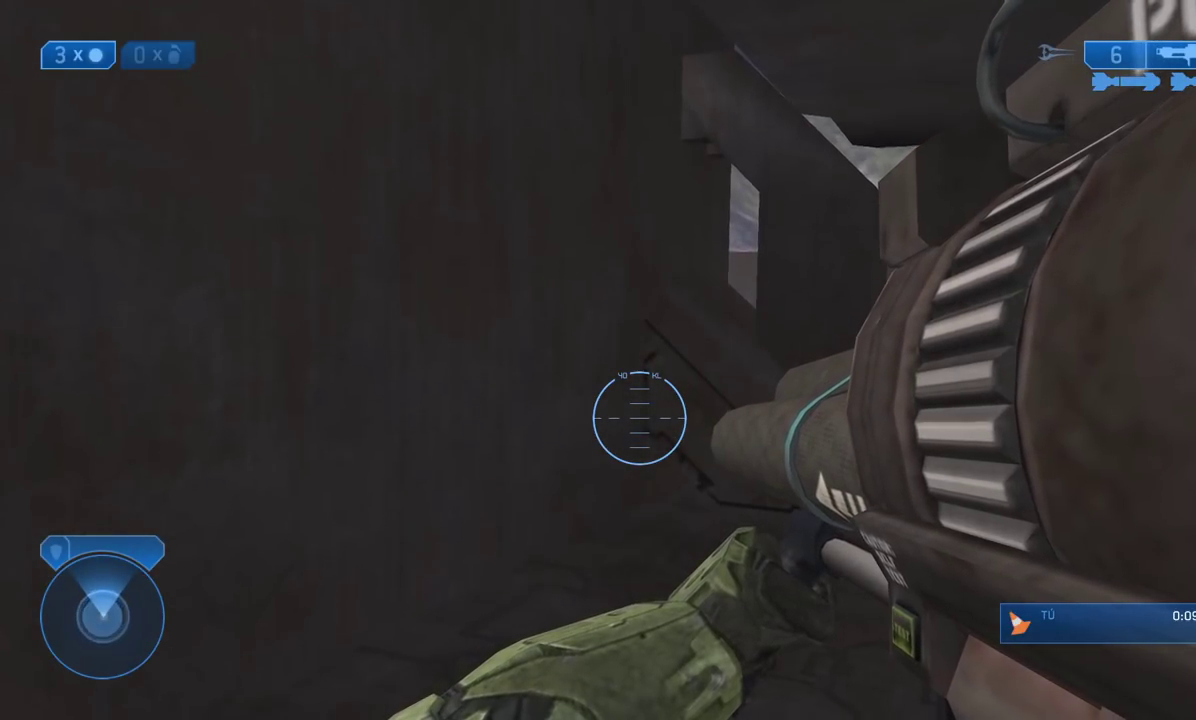
{"buttons": [], "left_stick": "center", "right_stick": "center", "events": [[167, "right_stick", "right"], [333, "right_stick", "center"]]}
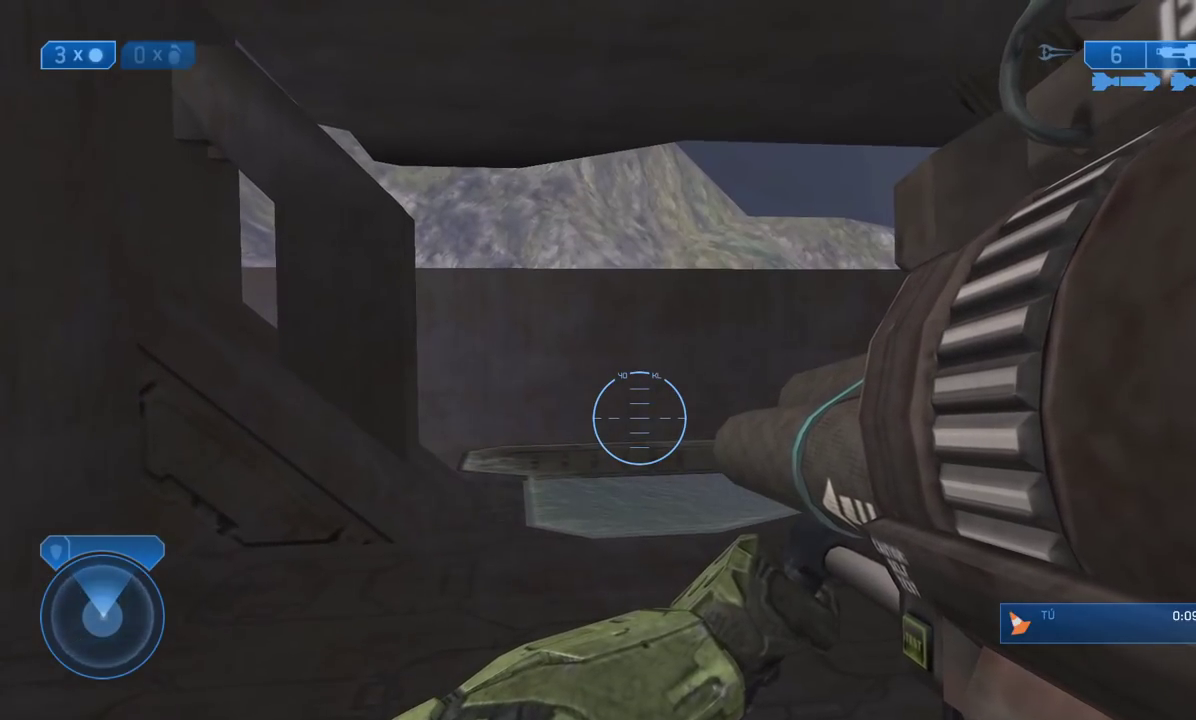
{"buttons": [], "left_stick": "center", "right_stick": "right", "events": [[350, "right_stick", "right"]]}
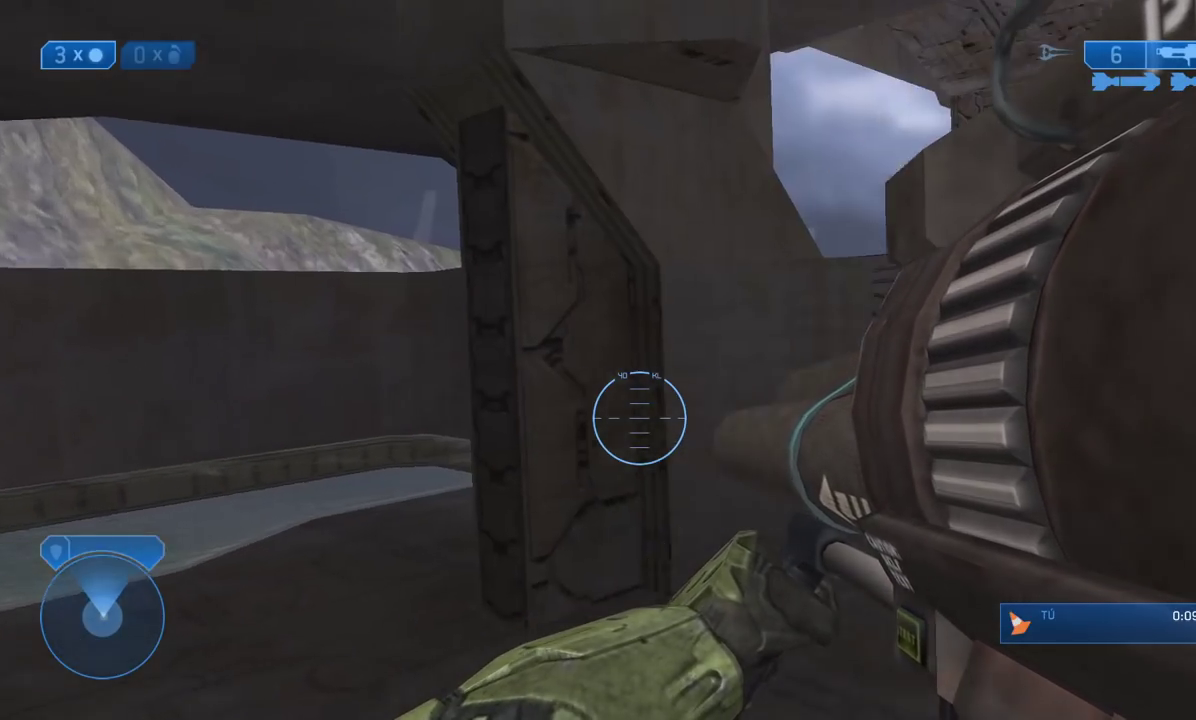
{"buttons": [], "left_stick": "center", "right_stick": "center", "events": [[100, "right_stick", "center"]]}